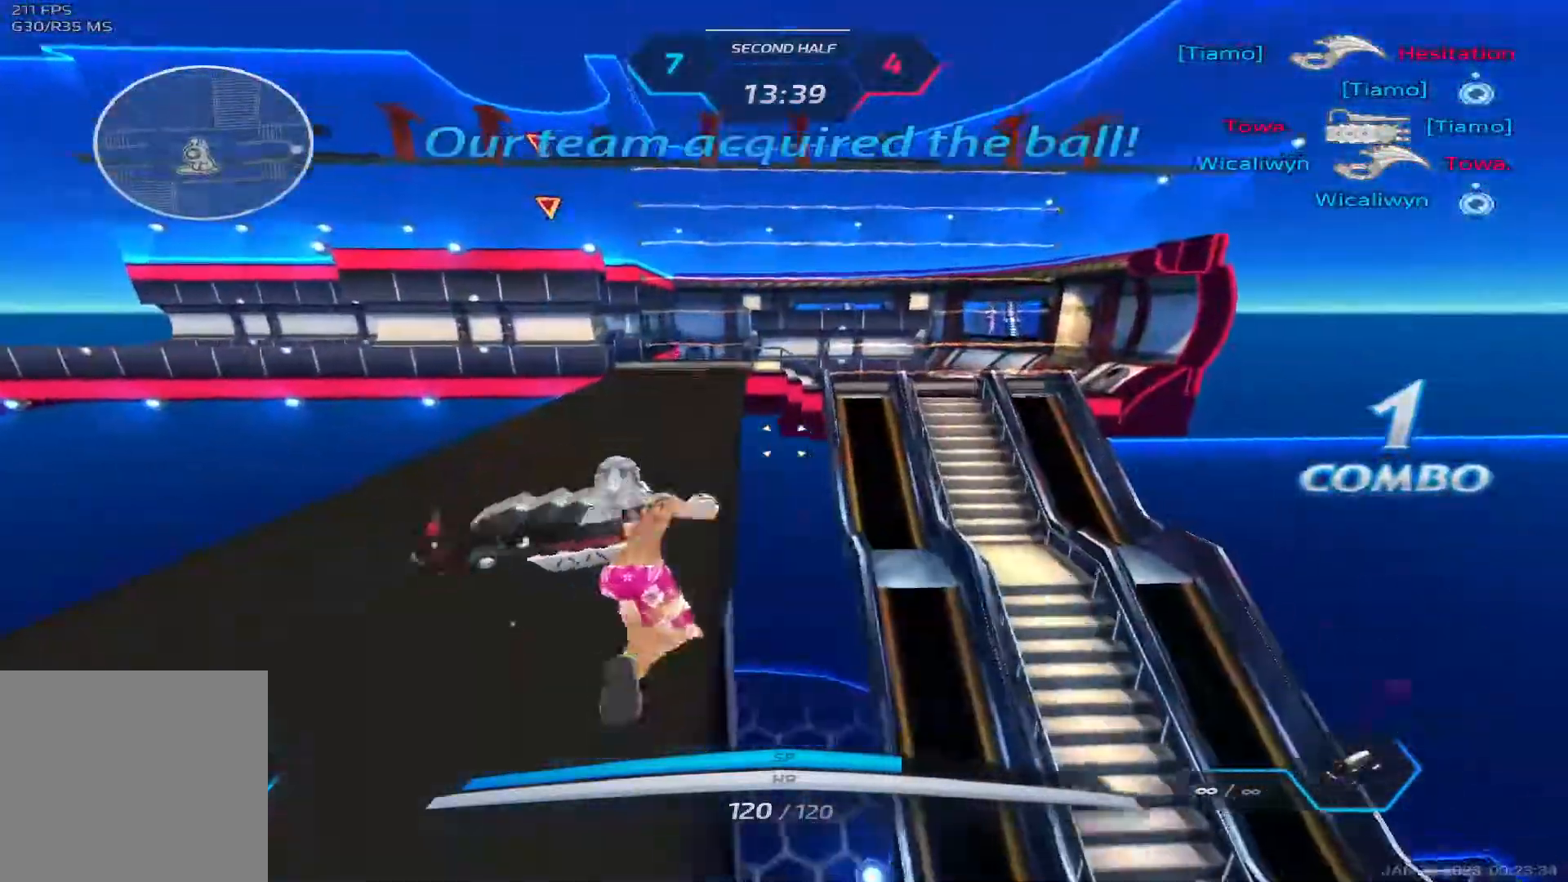
Gameplay with keyboard; each line is a JSON object with the keys held at the frame after it. "events" lists presses ("down") and releases ("up") of "1", "2", "3", "4", "5", "a", "alt", "b", "c", "ctrl", "d", "e", "f", "g", "q", "r", "s", "shift", "space", "t", "tab", "v", "w", "x" and "z" between this image and that frame as [ms after this image, input, new state], when the widget could be followed in between. No other keys are recorded. Mouse input is not recorded.
{"keys": ["a", "s"], "events": [[233, "w", "up"], [417, "s", "down"]]}
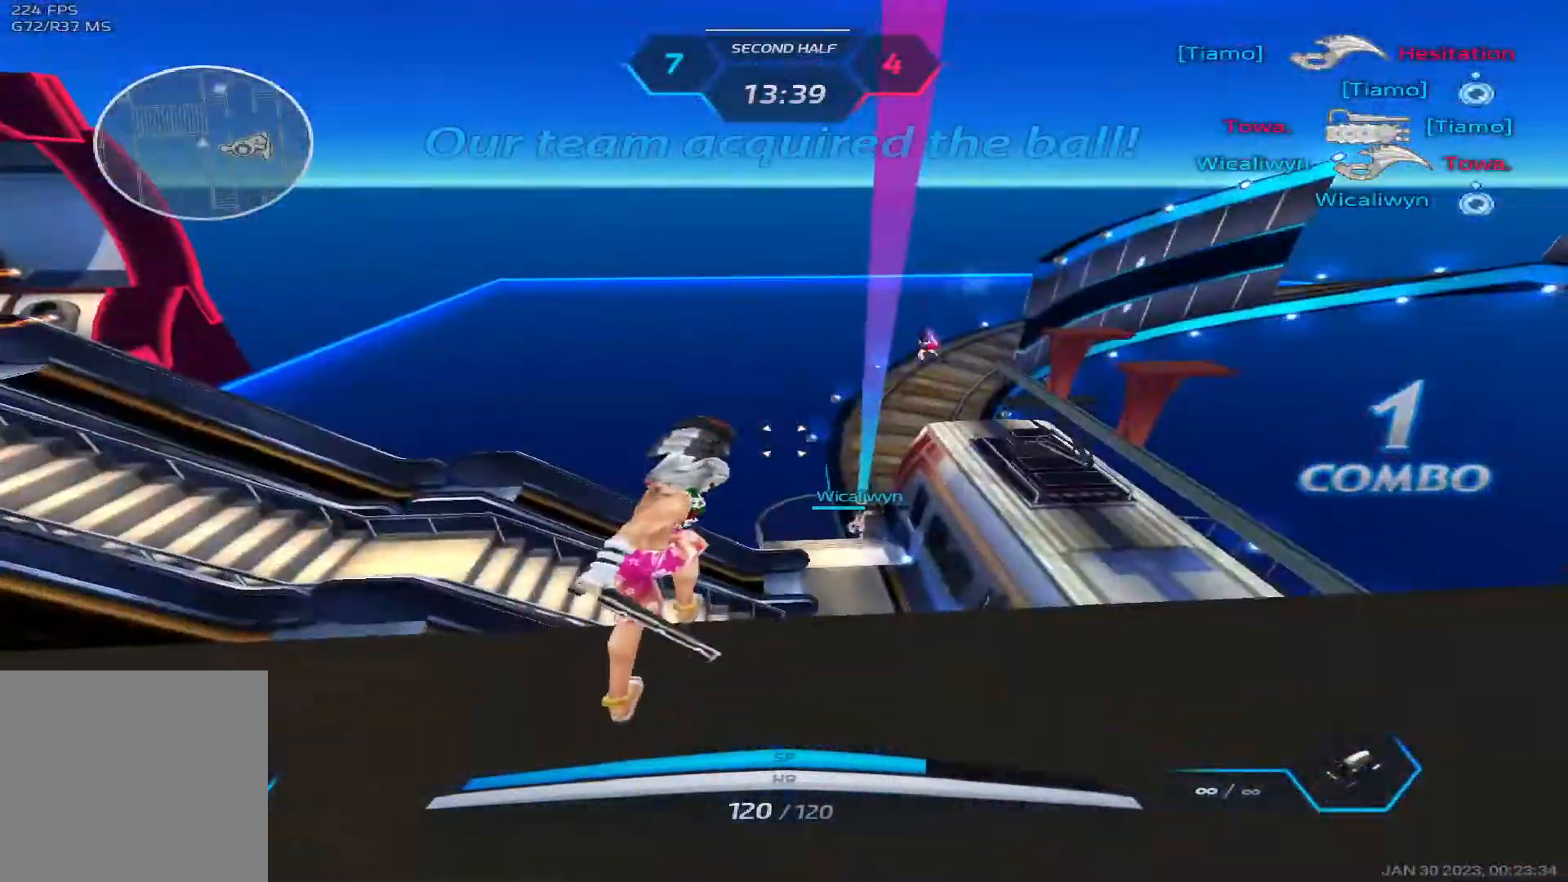
{"keys": ["space", "w"], "events": [[150, "s", "up"], [283, "w", "down"], [367, "space", "down"], [383, "a", "up"]]}
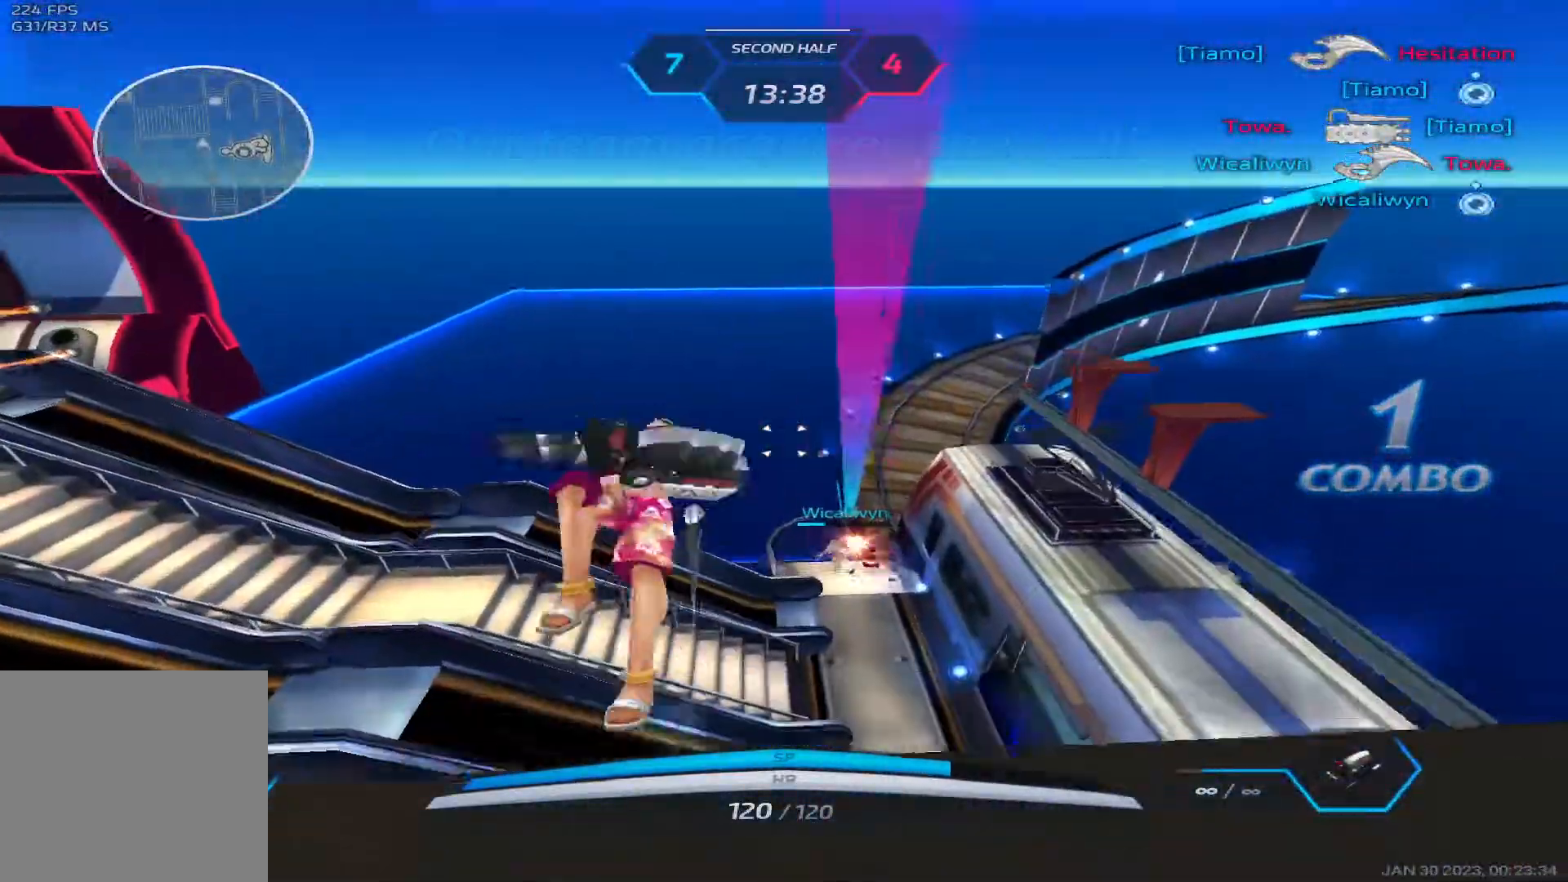
{"keys": ["d", "w"], "events": [[33, "space", "up"], [33, "w", "up"], [83, "w", "down"], [467, "d", "down"]]}
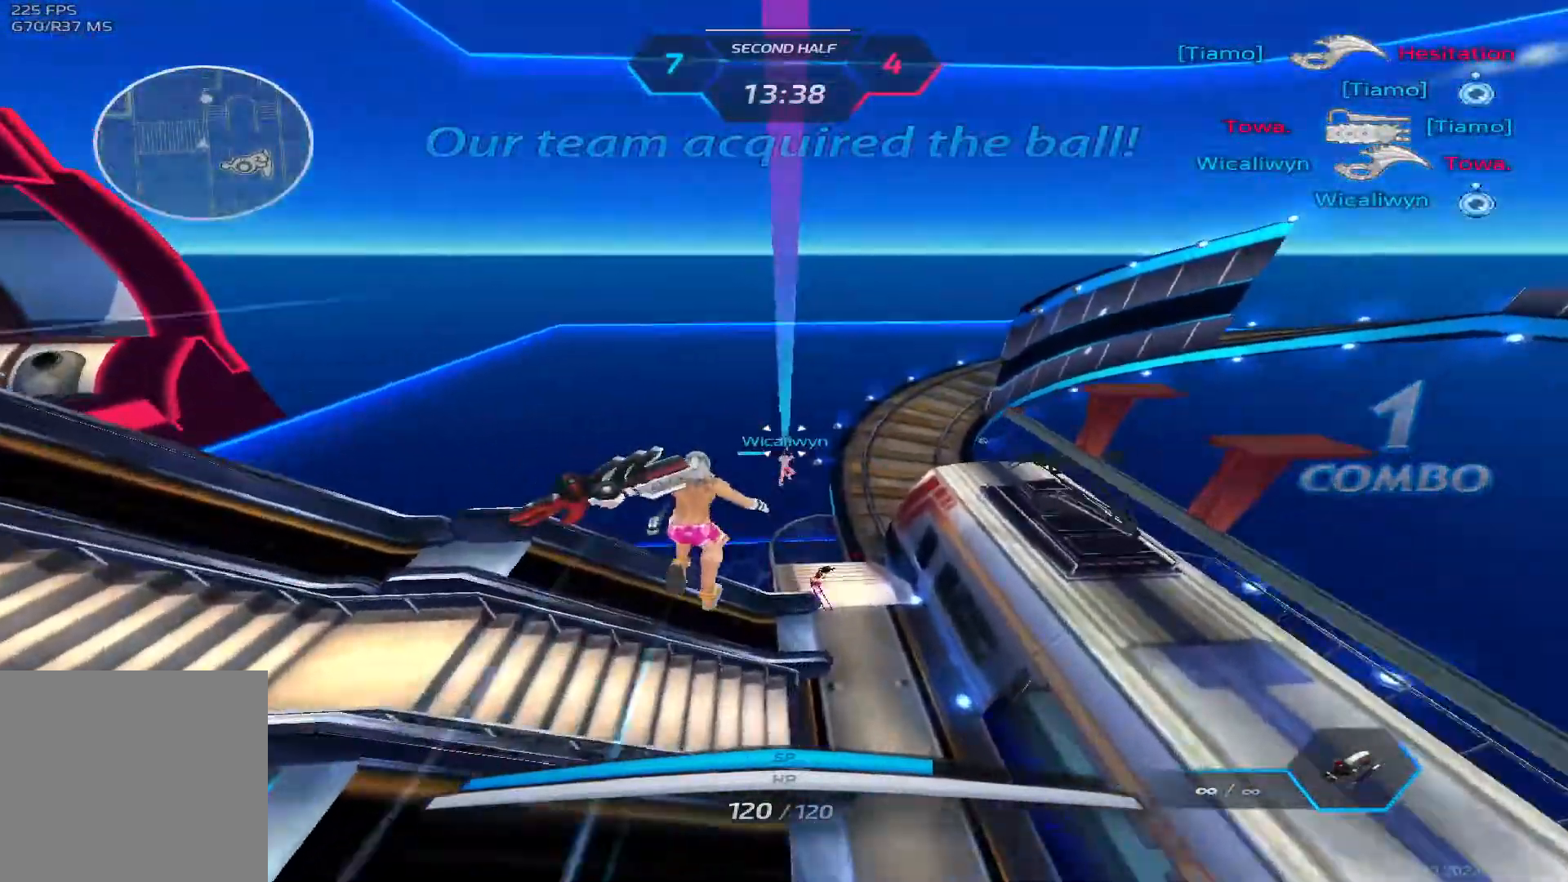
{"keys": ["s"], "events": [[50, "w", "up"], [117, "space", "down"], [250, "space", "up"], [417, "s", "down"], [500, "d", "up"]]}
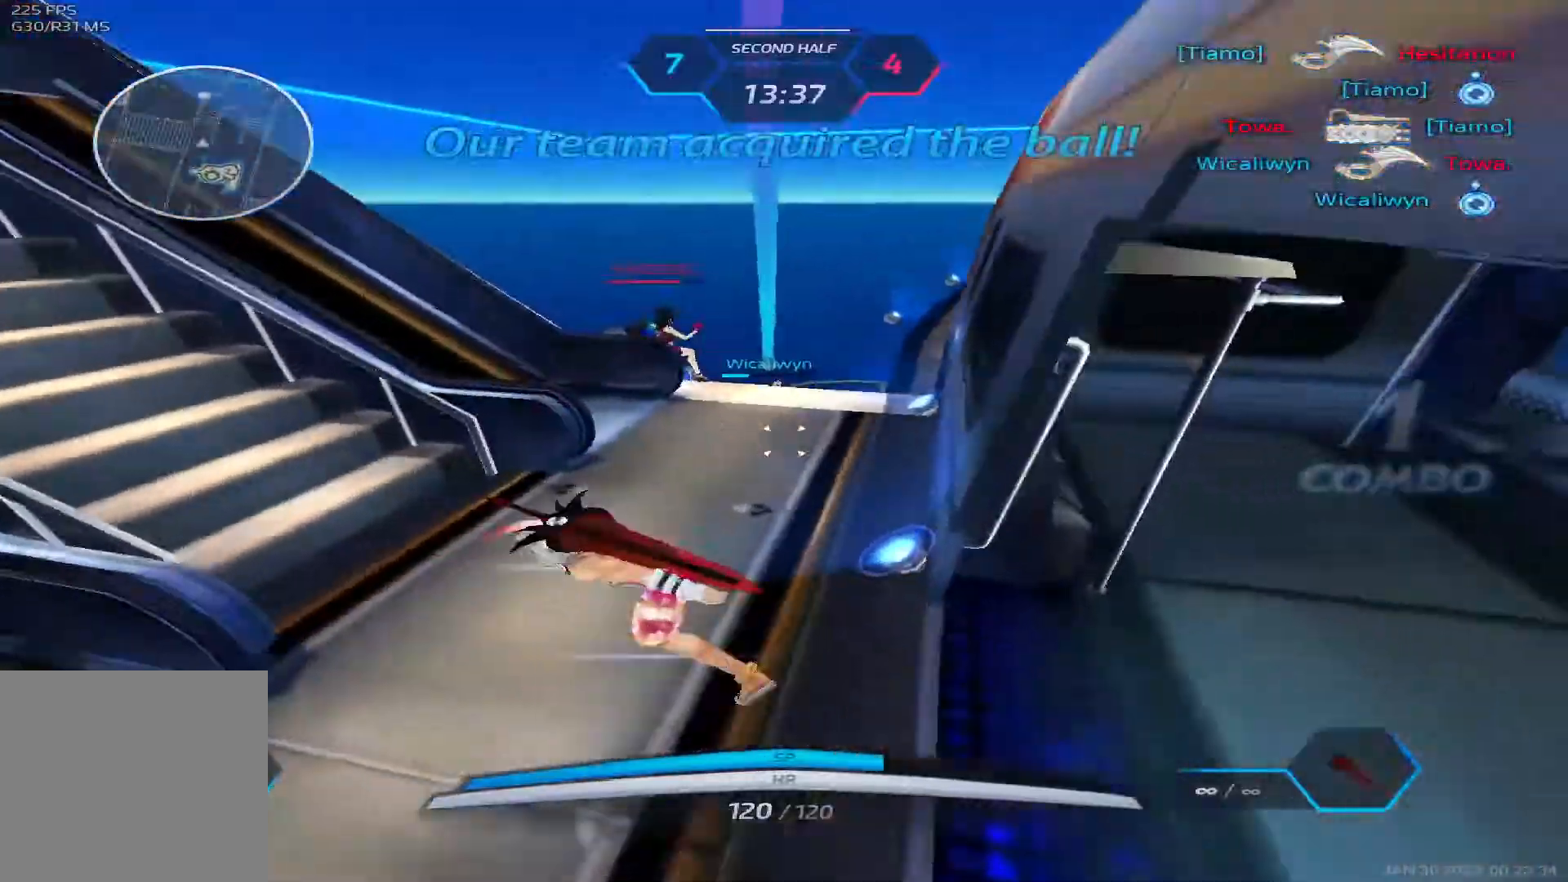
{"keys": ["s"], "events": []}
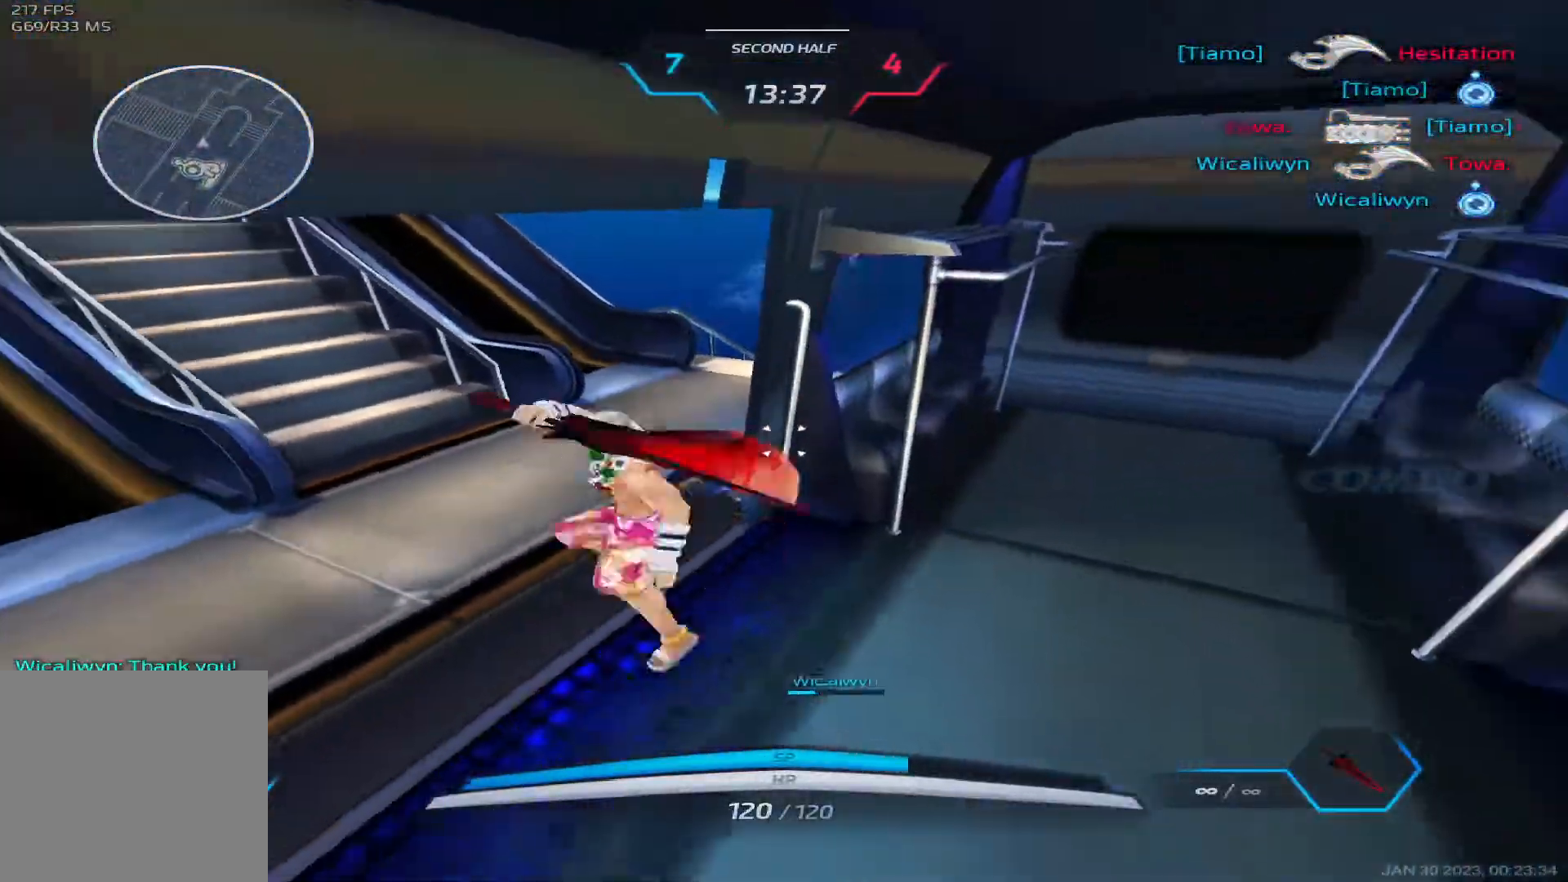
{"keys": ["a"], "events": [[117, "3", "down"], [200, "3", "up"], [250, "3", "down"], [317, "3", "up"], [433, "a", "down"], [483, "s", "up"]]}
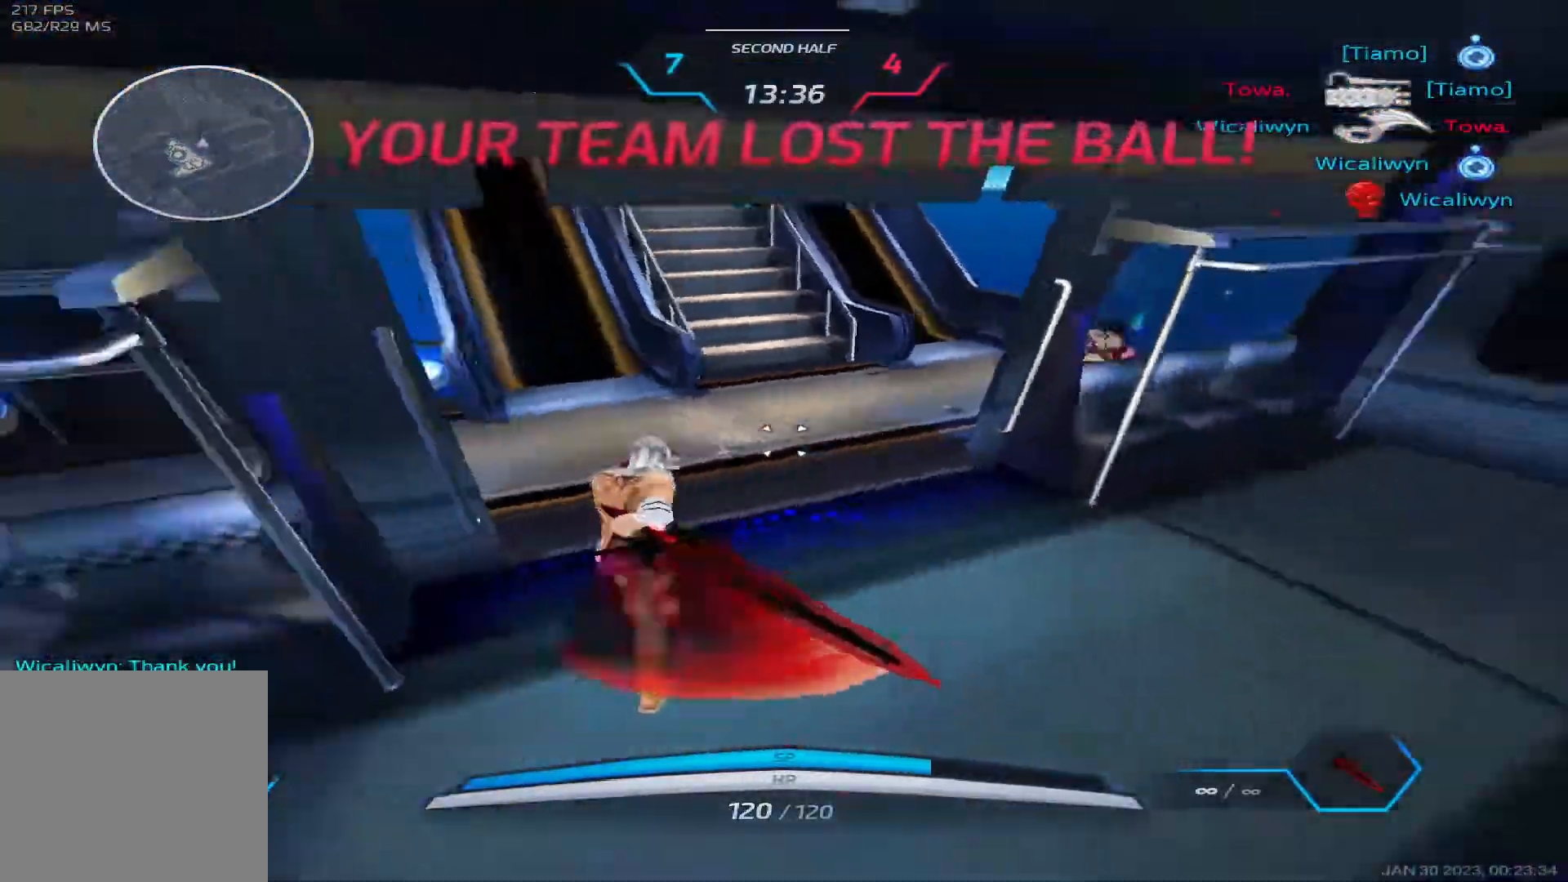
{"keys": ["a"], "events": [[83, "space", "down"], [167, "space", "up"], [250, "space", "down"], [317, "2", "down"], [350, "space", "up"], [400, "2", "up"]]}
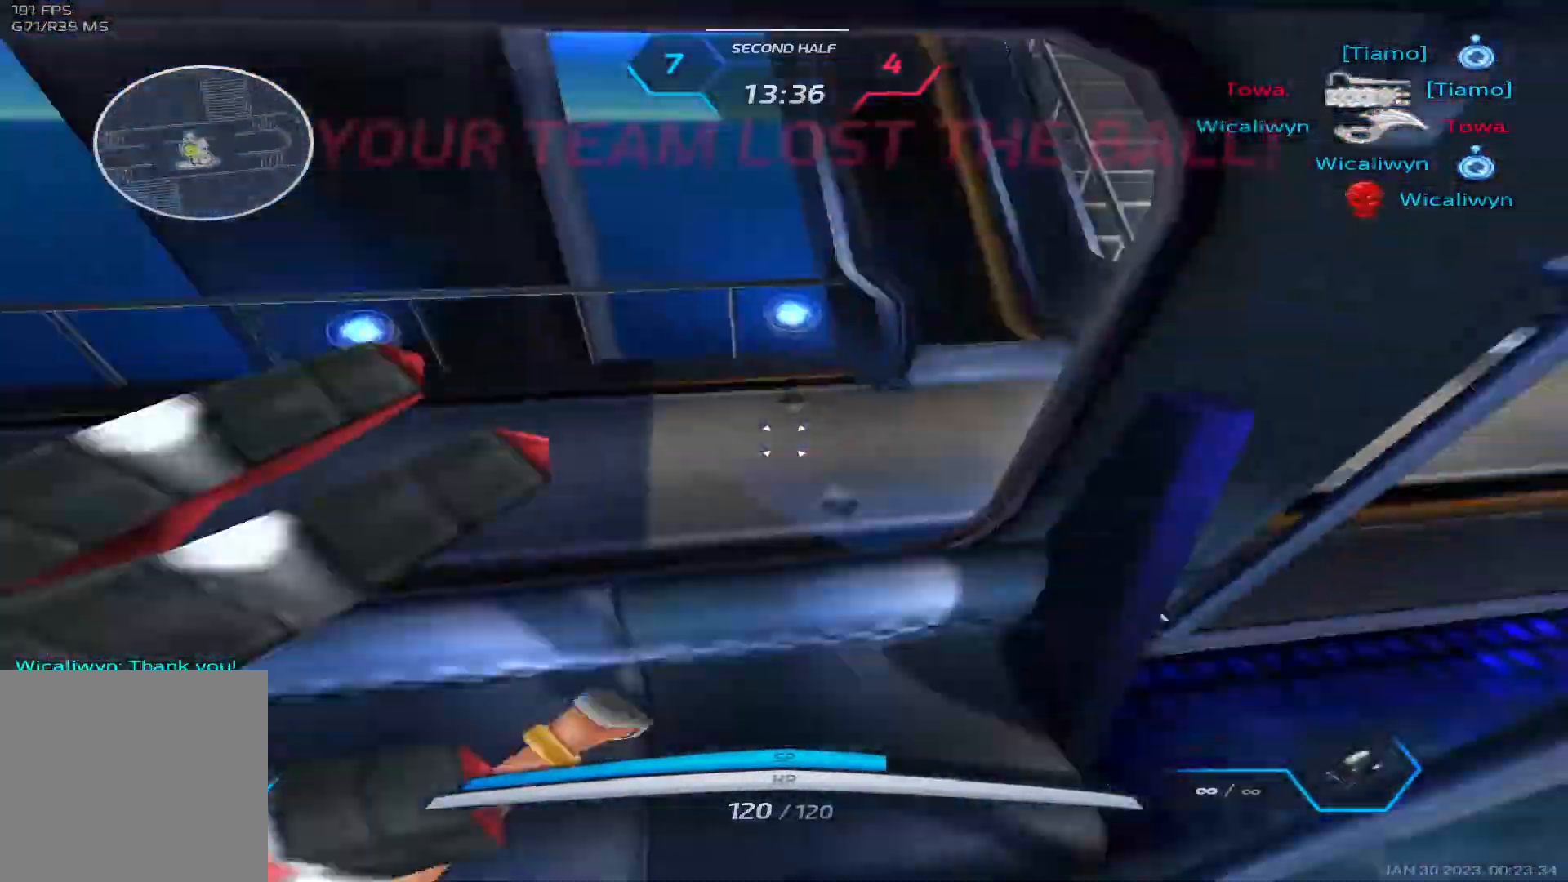
{"keys": ["d"], "events": [[50, "s", "down"], [117, "d", "down"], [133, "a", "up"], [150, "space", "down"], [167, "s", "up"], [200, "space", "up"], [267, "space", "down"], [383, "space", "up"]]}
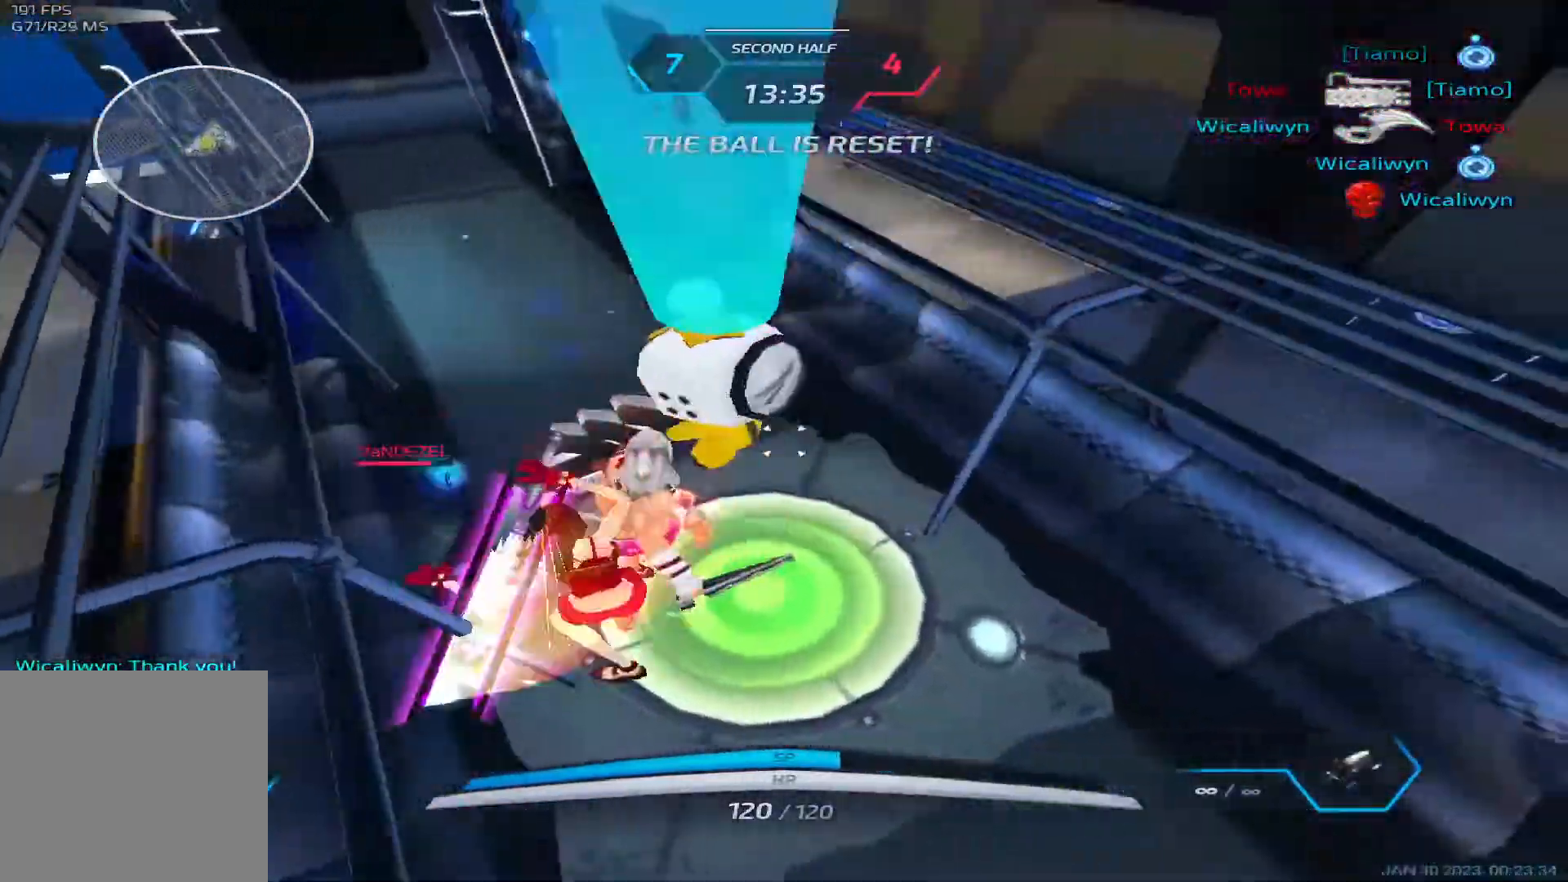
{"keys": ["w"], "events": [[200, "space", "down"], [250, "w", "down"], [267, "space", "up"], [300, "d", "up"], [317, "space", "down"], [317, "w", "up"], [350, "w", "down"], [483, "space", "up"]]}
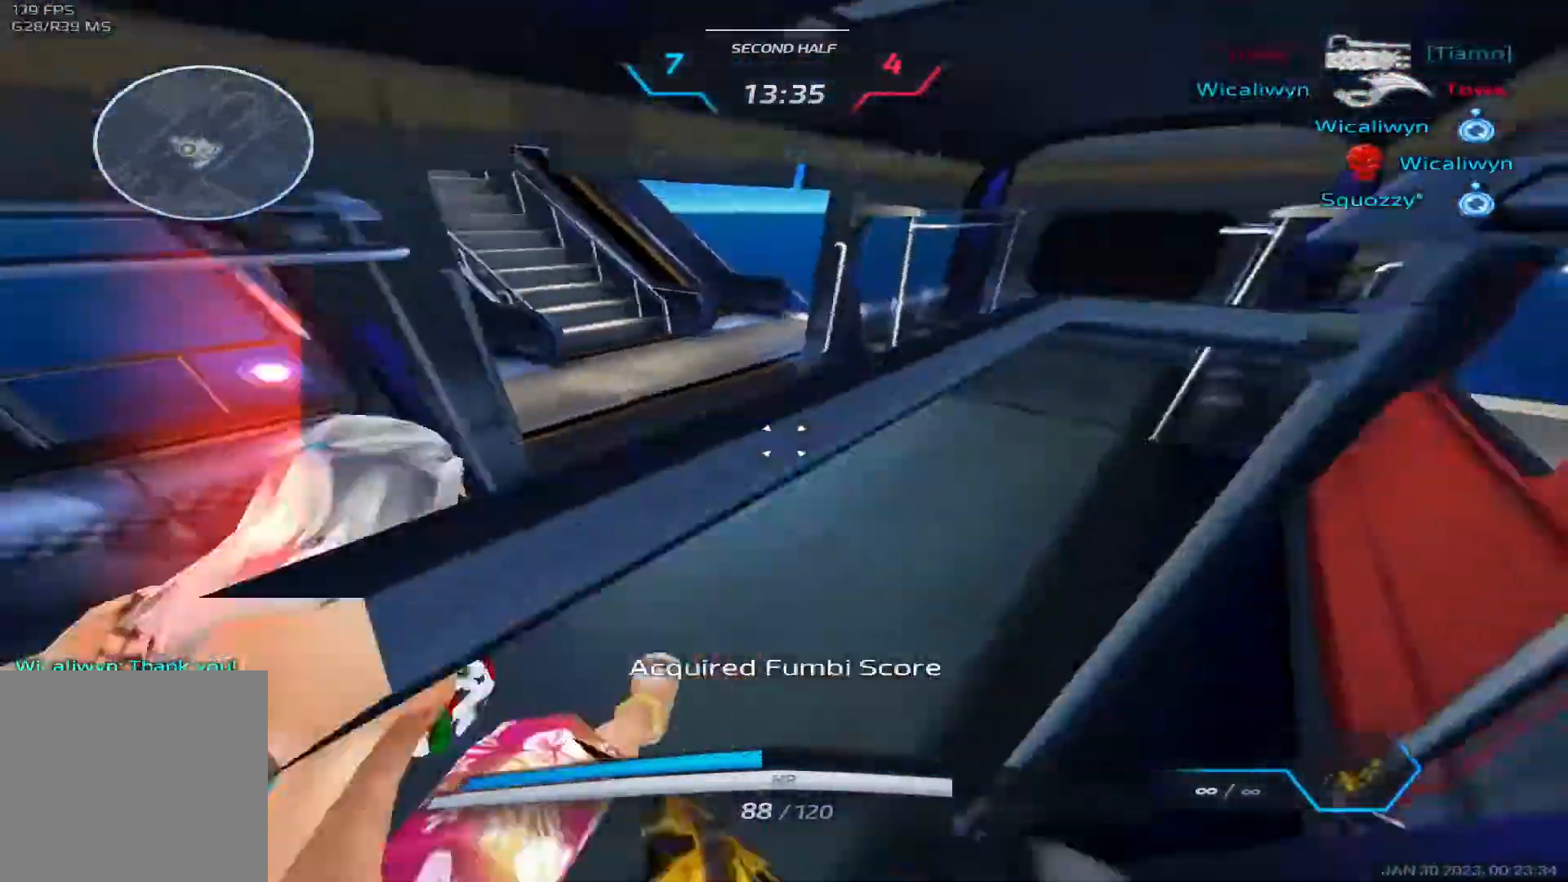
{"keys": ["w"], "events": []}
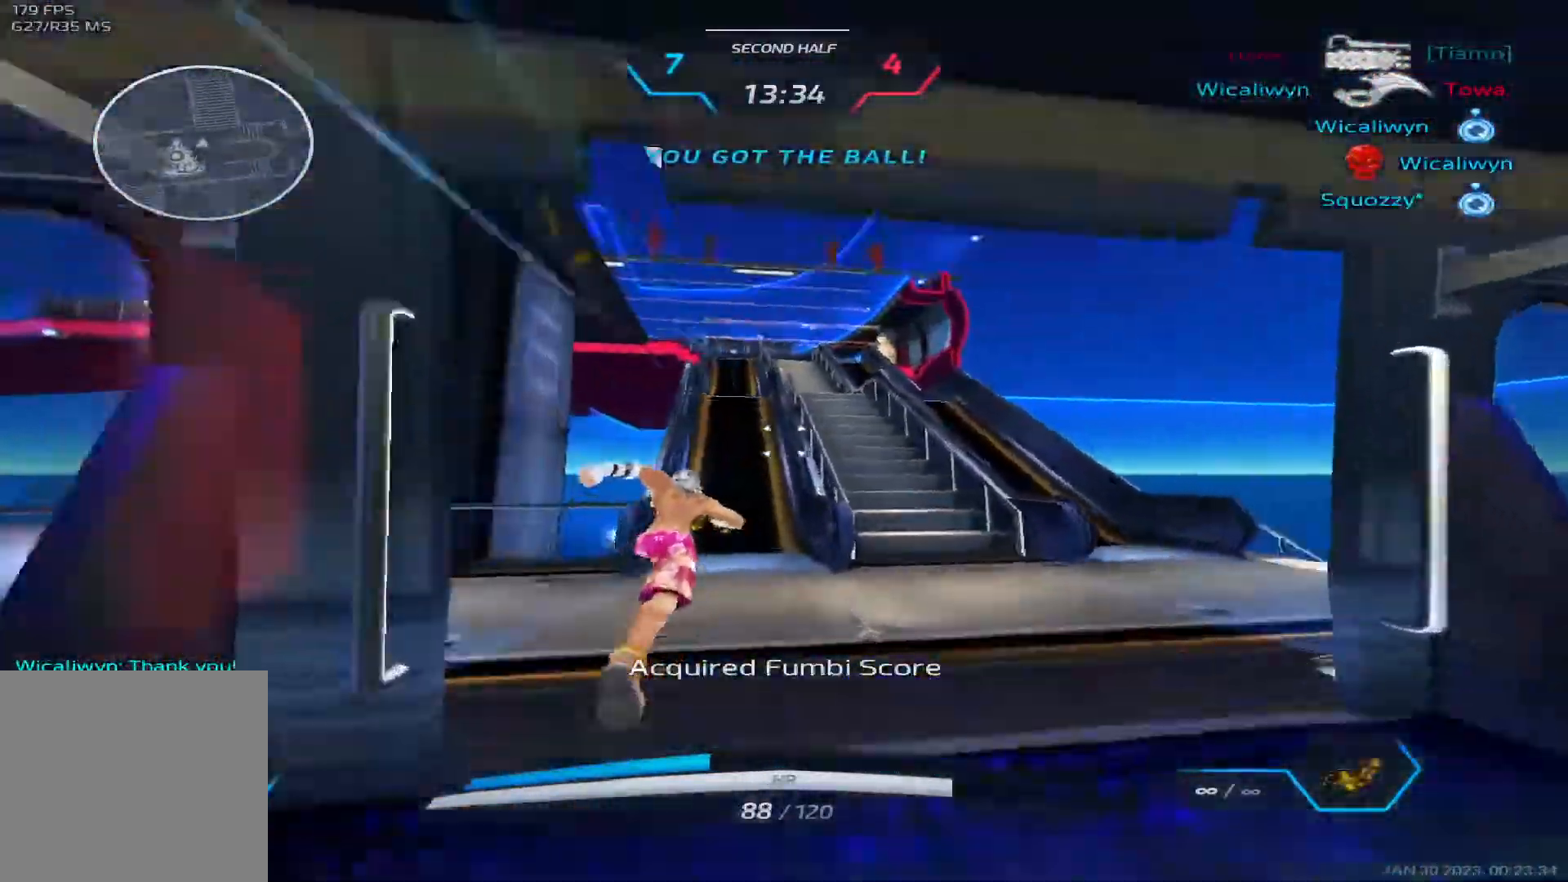
{"keys": ["w"], "events": []}
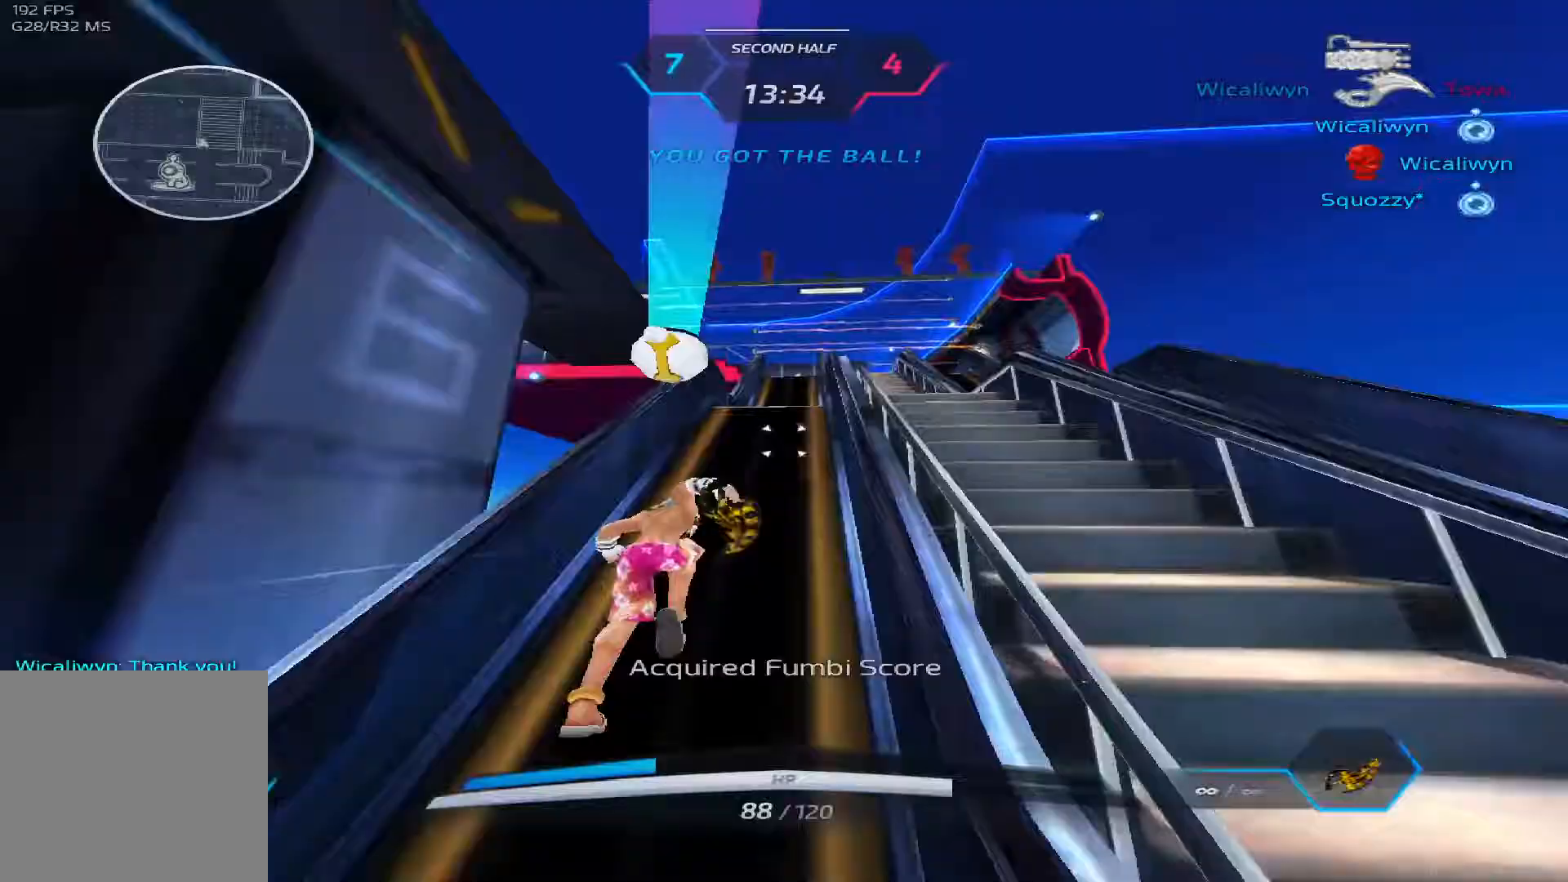
{"keys": ["w"], "events": [[400, "space", "down"], [417, "w", "up"], [450, "w", "down"], [500, "space", "up"]]}
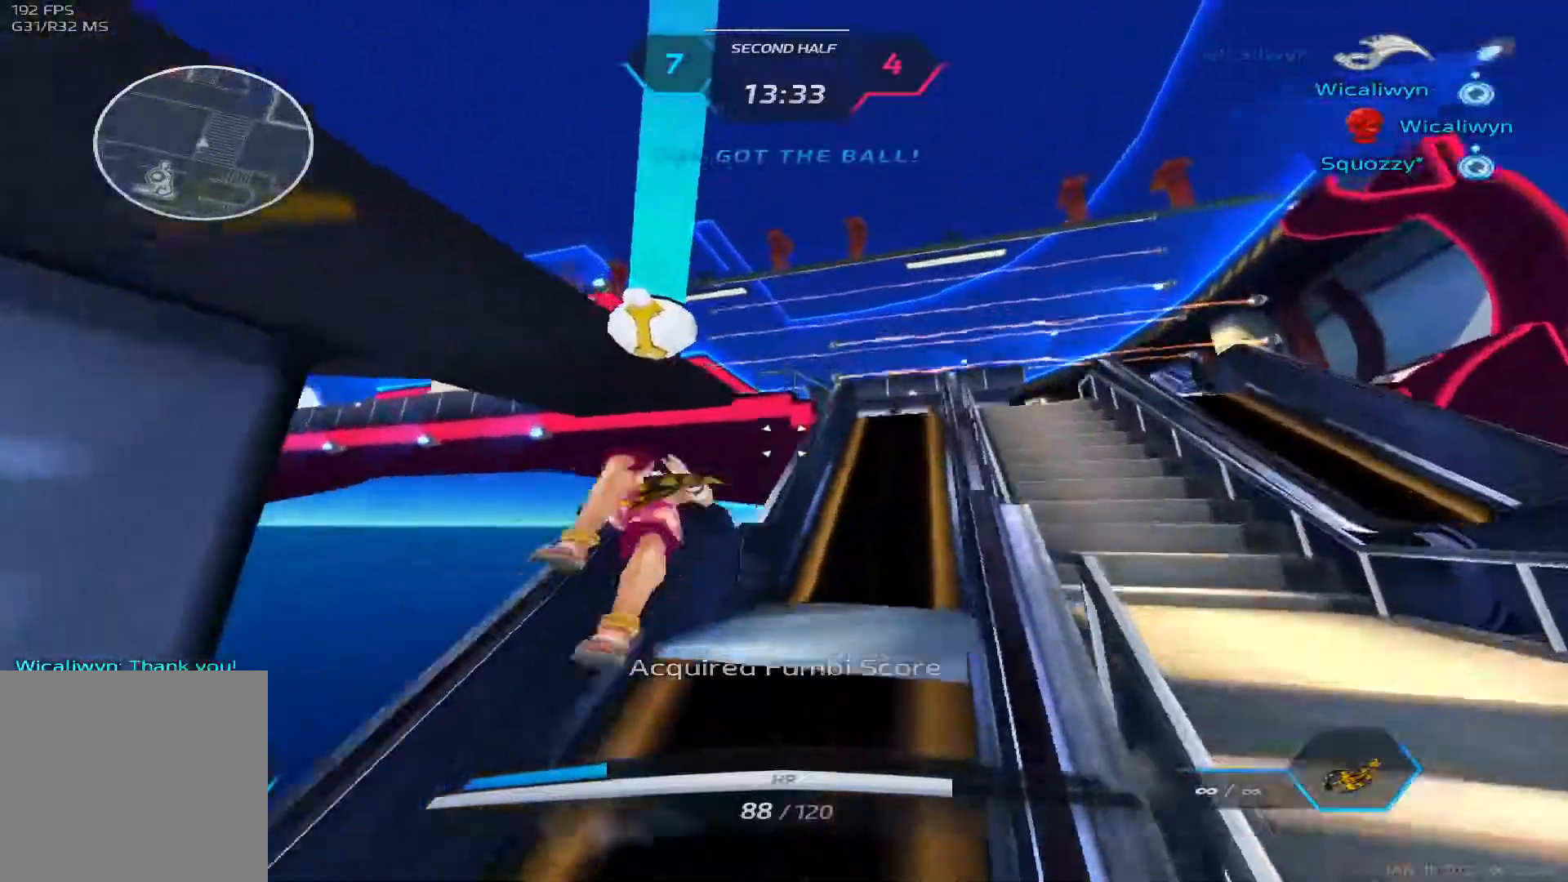
{"keys": ["w"], "events": [[33, "w", "up"], [83, "w", "down"]]}
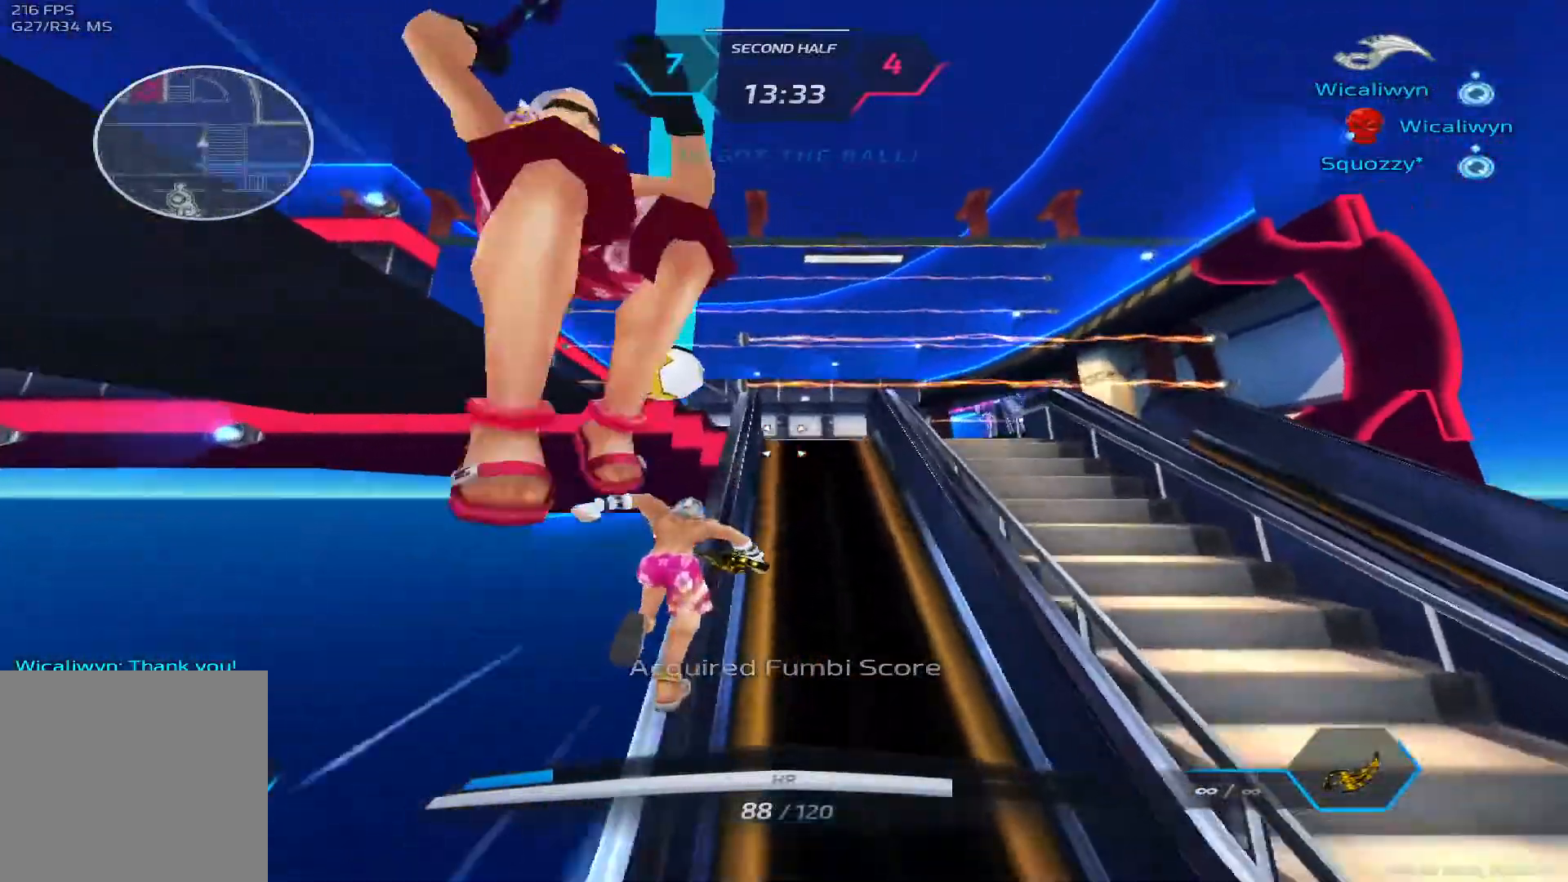
{"keys": ["a", "w"], "events": [[317, "a", "down"], [317, "space", "down"], [350, "w", "up"], [433, "w", "down"], [467, "space", "up"]]}
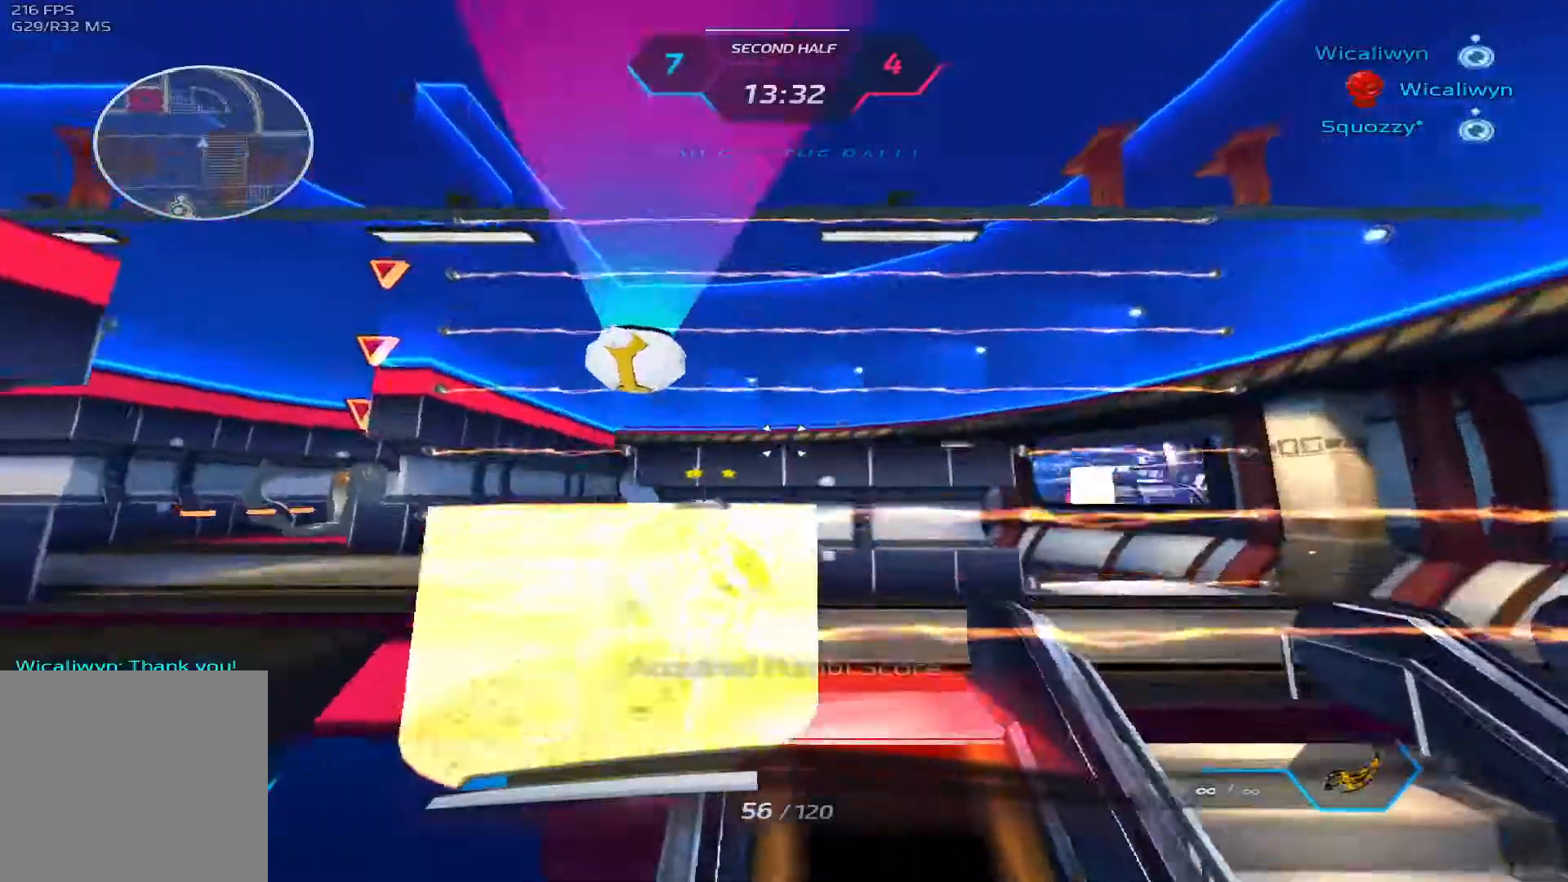
{"keys": ["w"], "events": [[17, "w", "up"], [67, "w", "down"], [250, "a", "up"]]}
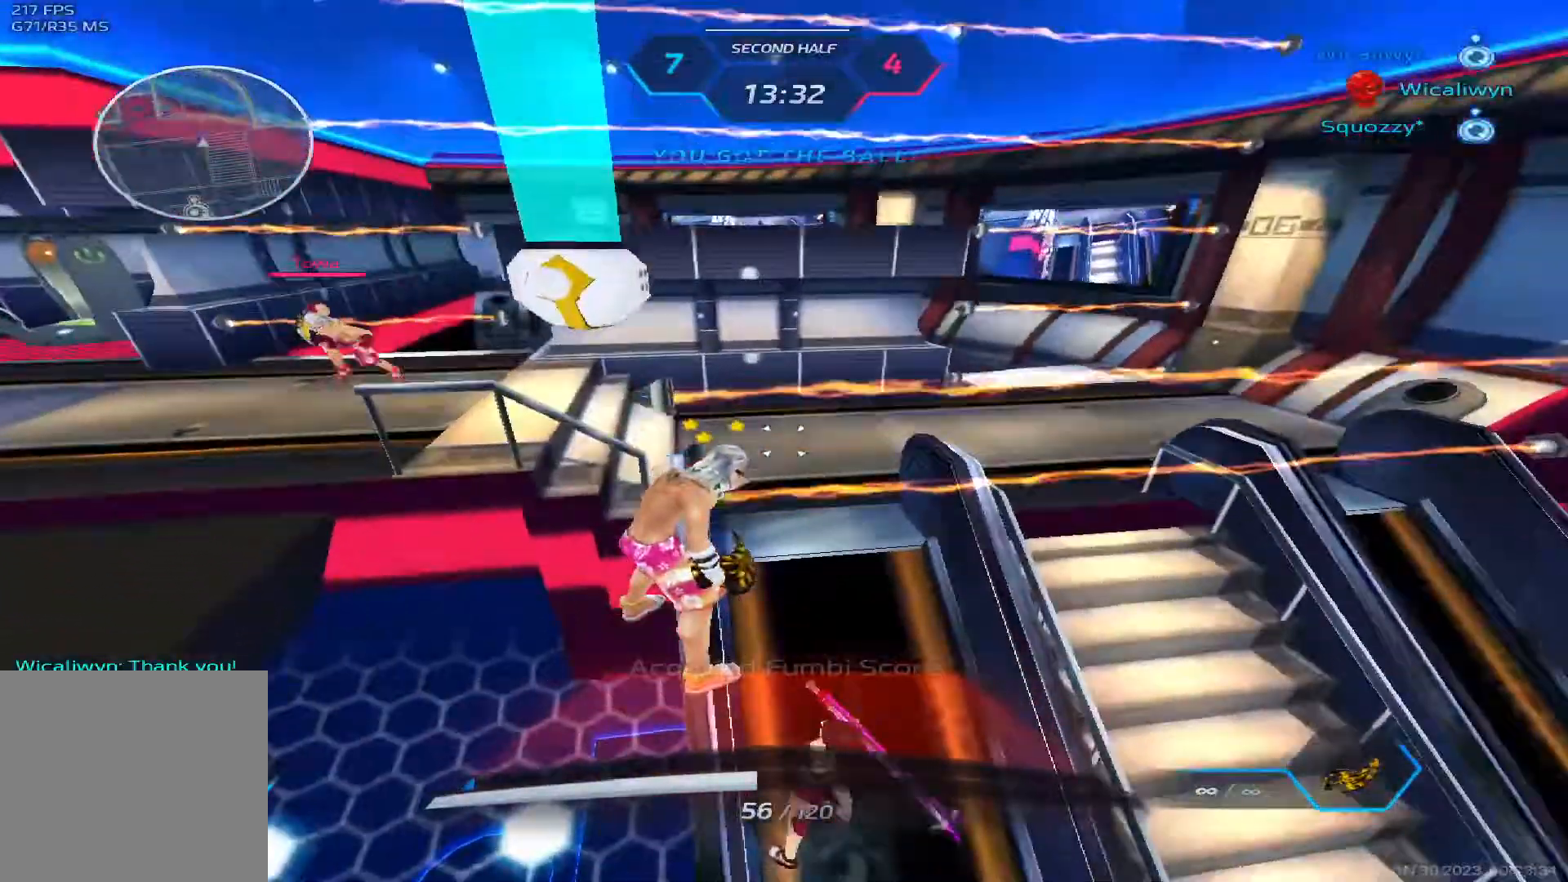
{"keys": ["d"], "events": [[150, "w", "up"], [283, "space", "down"], [317, "d", "down"], [383, "space", "up"]]}
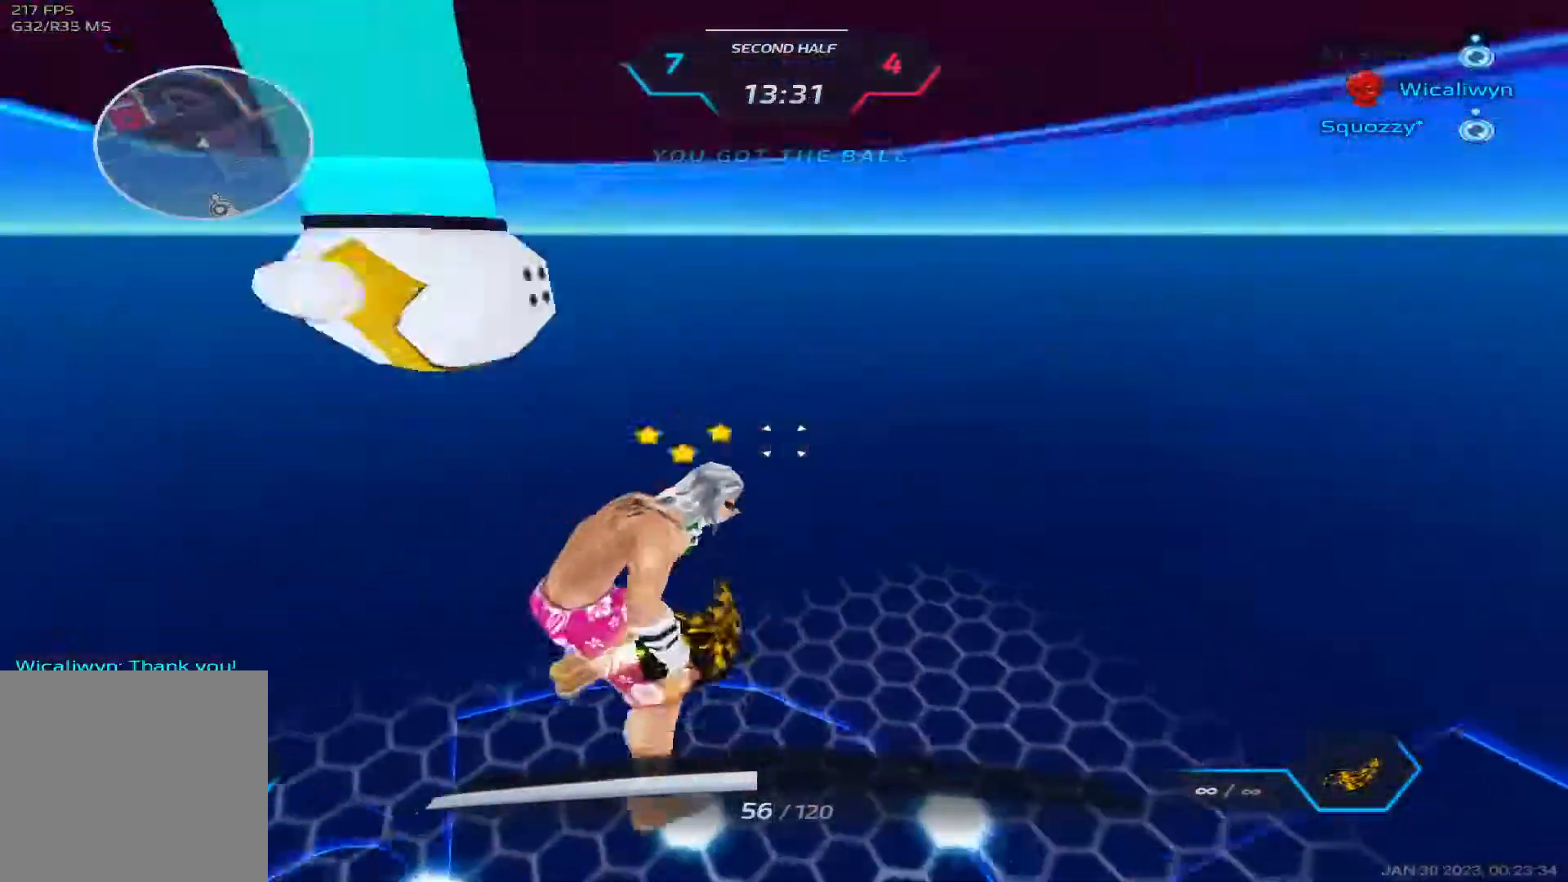
{"keys": [], "events": [[167, "d", "up"]]}